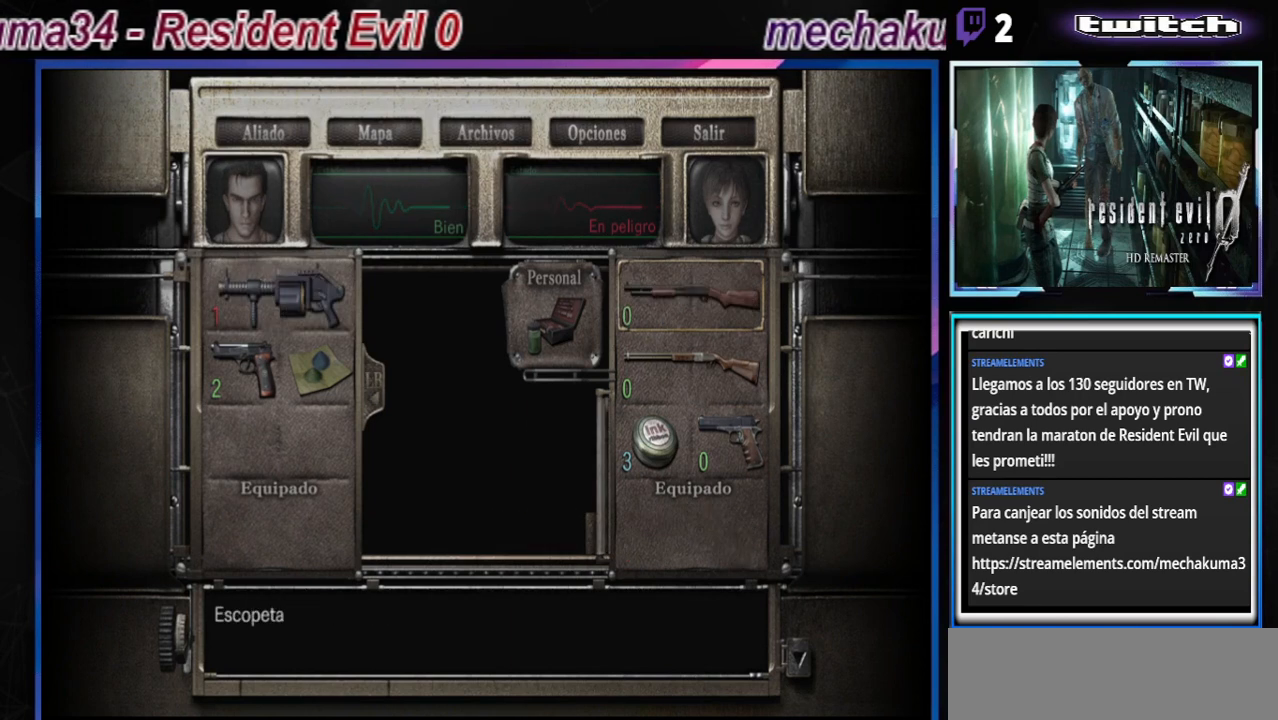
Gameplay with a controller (Xbox layout); each line is a JSON object with the inputs held at the frame after it. "events" lists button and stick changes between this image and that frame as [ms after this image, input, new state], when the widget could be followed in between. Not read: L3 R3 right_stick.
{"buttons": [], "left_stick": "center", "events": []}
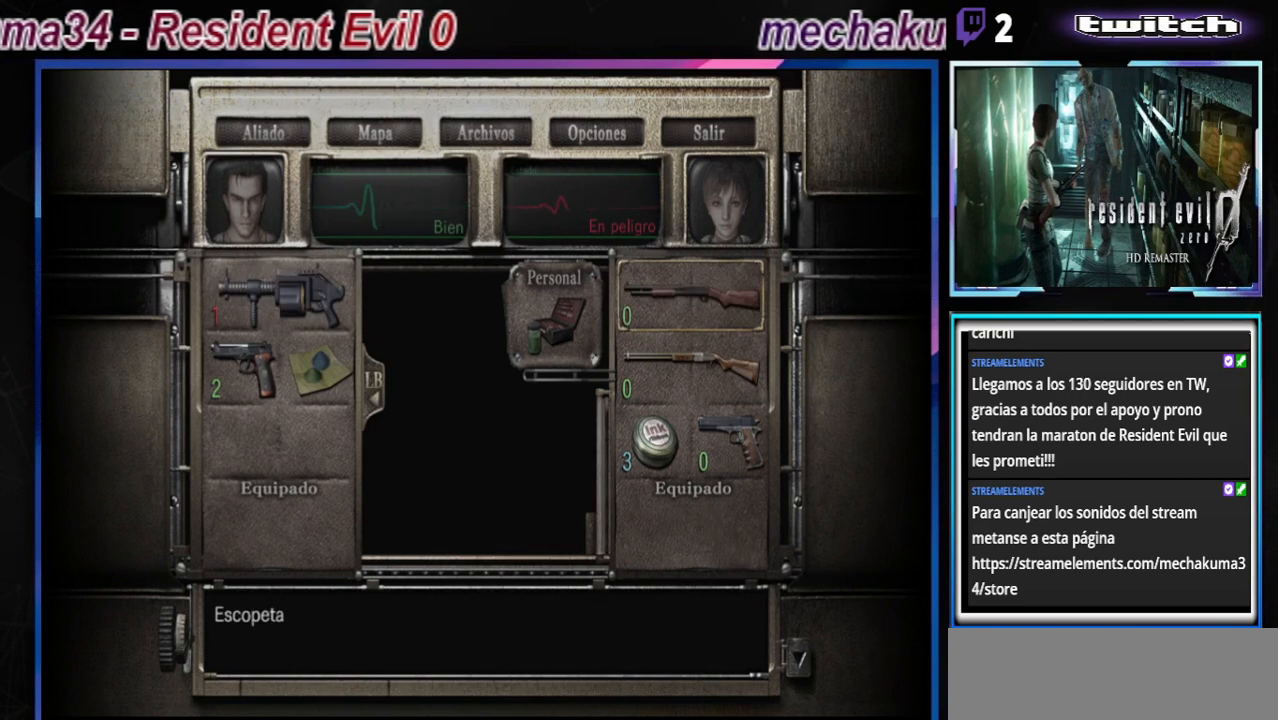
{"buttons": [], "left_stick": "down", "events": [[467, "left_stick", "down"]]}
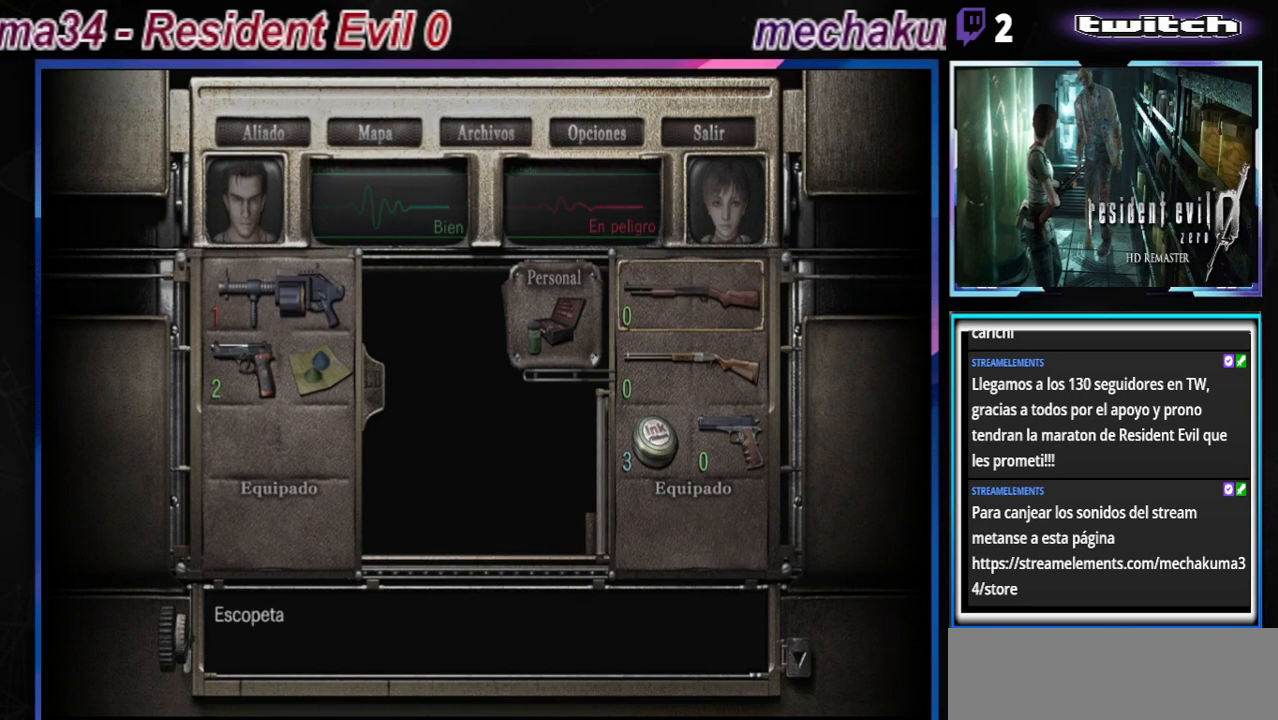
{"buttons": [], "left_stick": "center", "events": [[100, "left_stick", "center"], [267, "left_stick", "up"], [367, "left_stick", "center"]]}
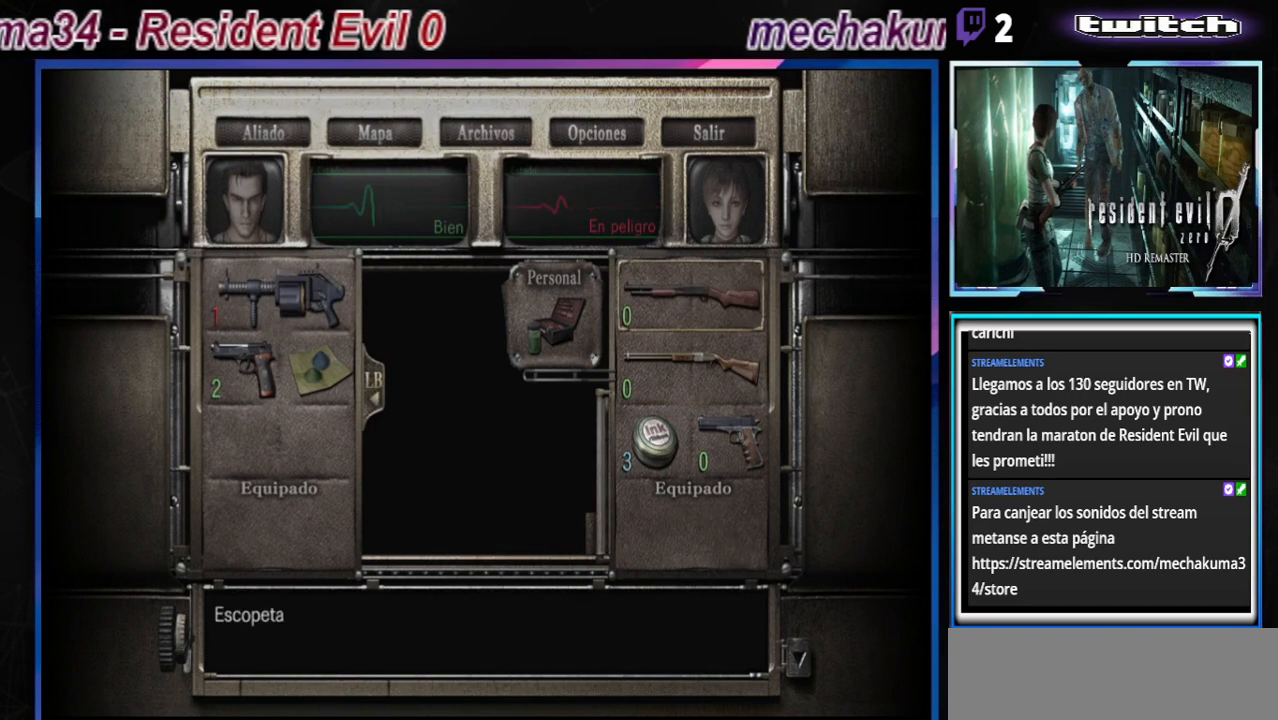
{"buttons": [], "left_stick": "center", "events": []}
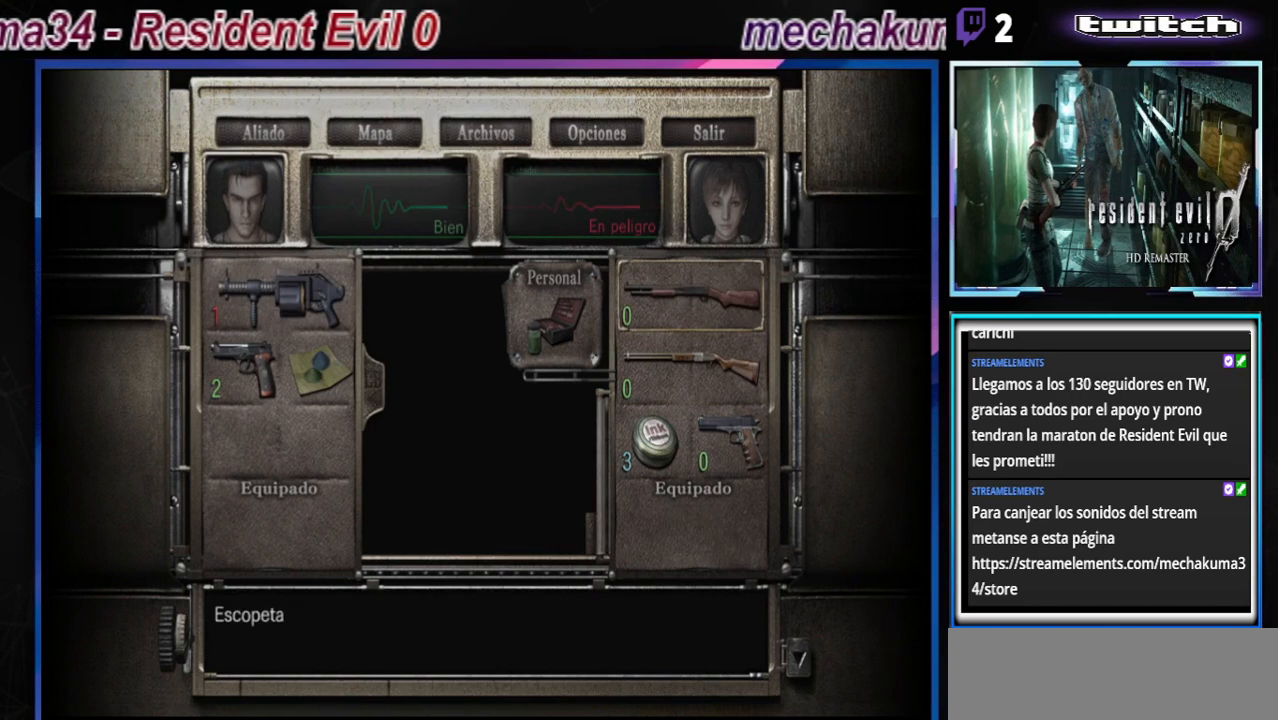
{"buttons": [], "left_stick": "center", "events": []}
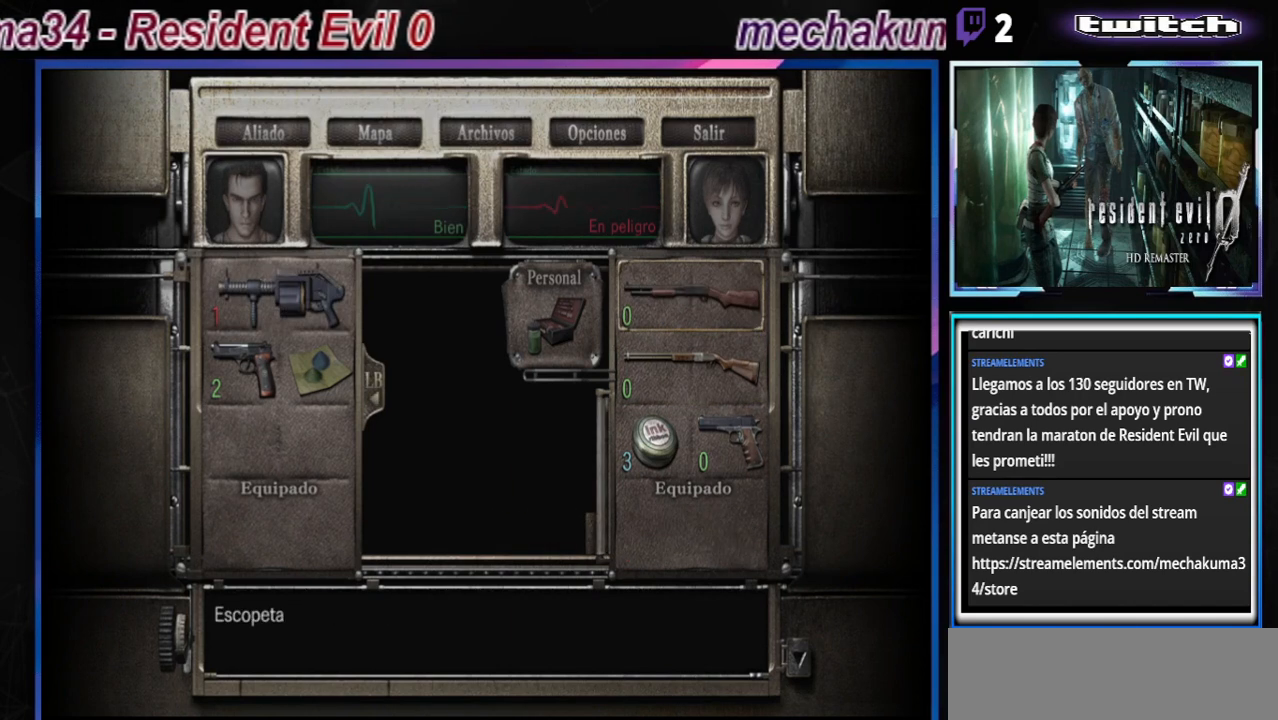
{"buttons": [], "left_stick": "center", "events": []}
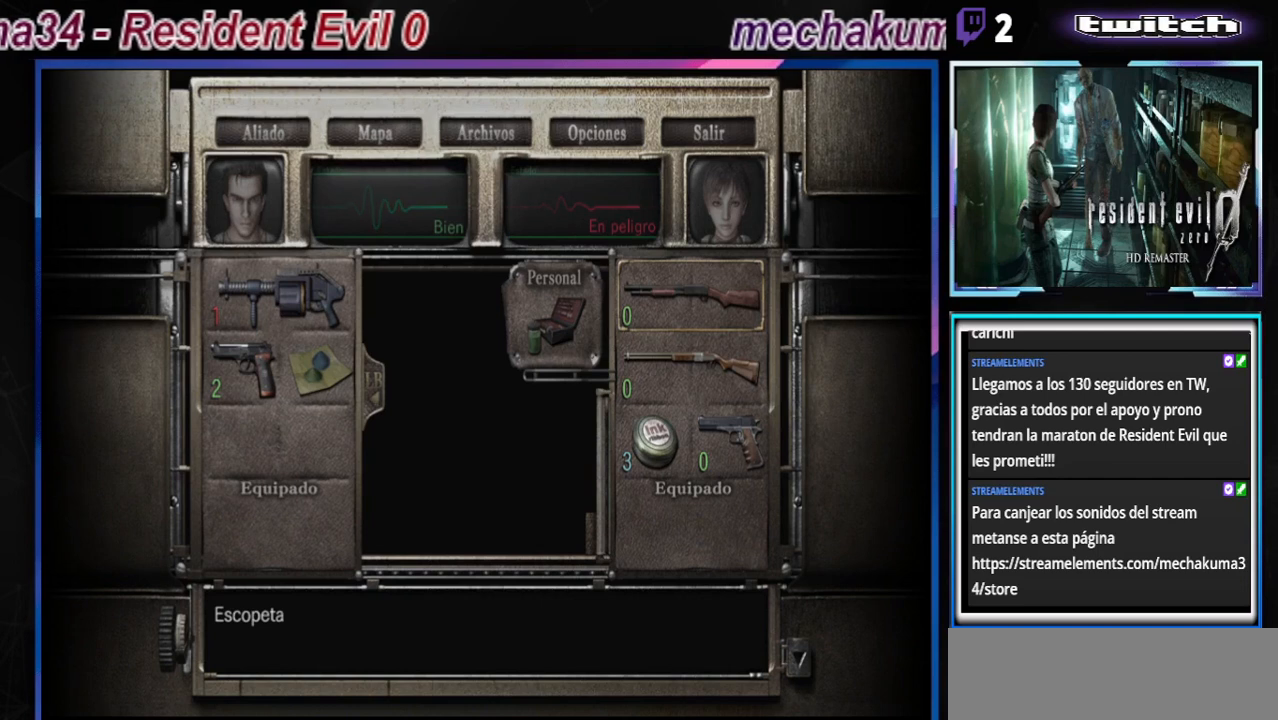
{"buttons": [], "left_stick": "center", "events": []}
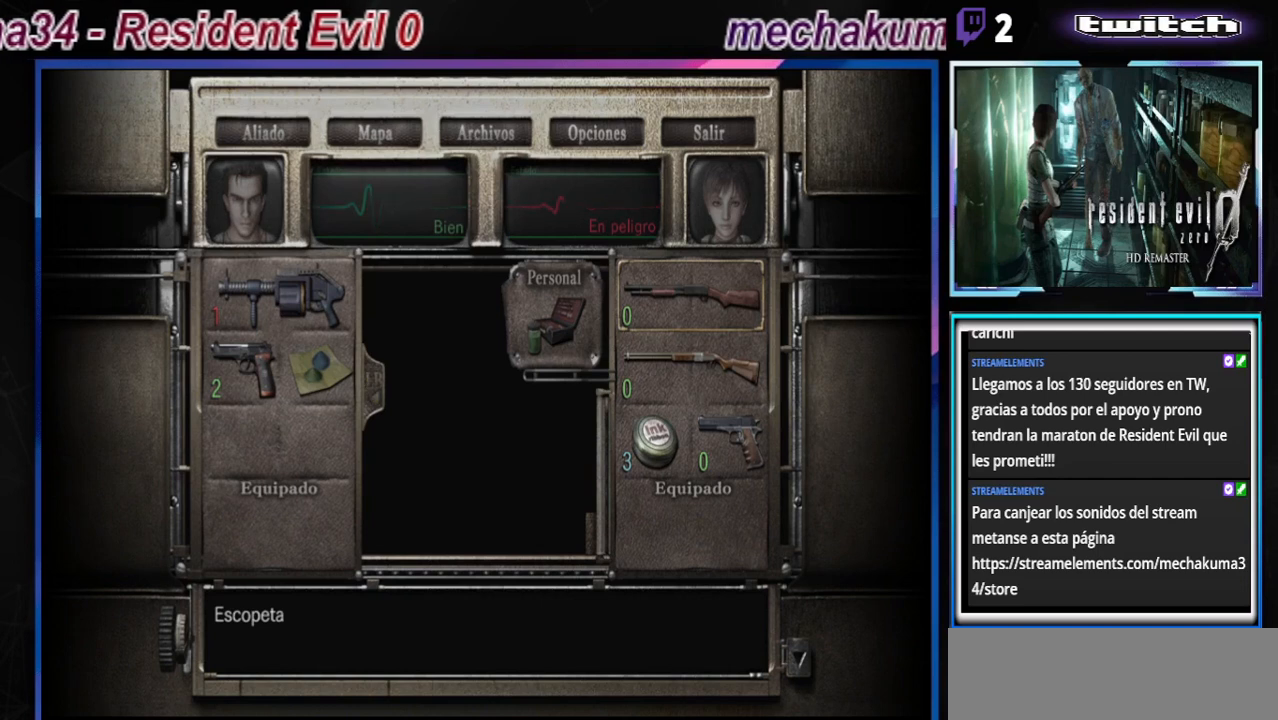
{"buttons": [], "left_stick": "center", "events": [[300, "left_stick", "left"], [500, "left_stick", "center"]]}
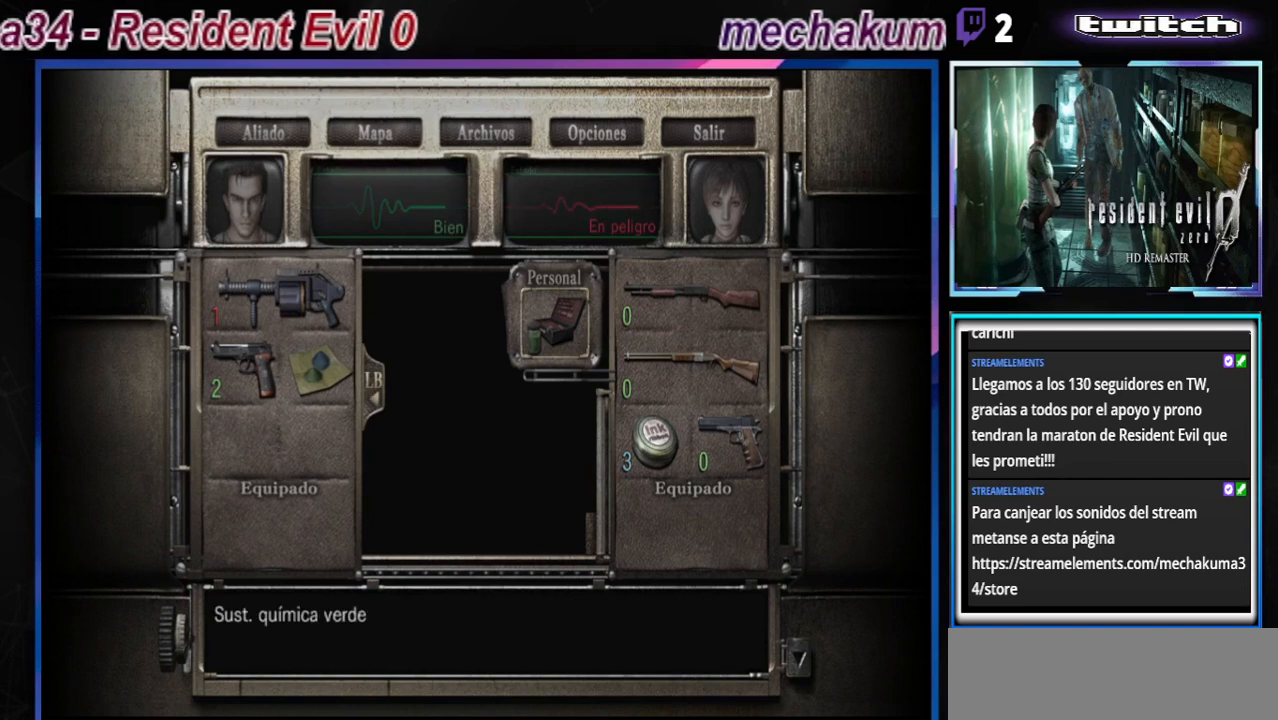
{"buttons": [], "left_stick": "center", "events": [[333, "left_stick", "left"], [433, "left_stick", "center"]]}
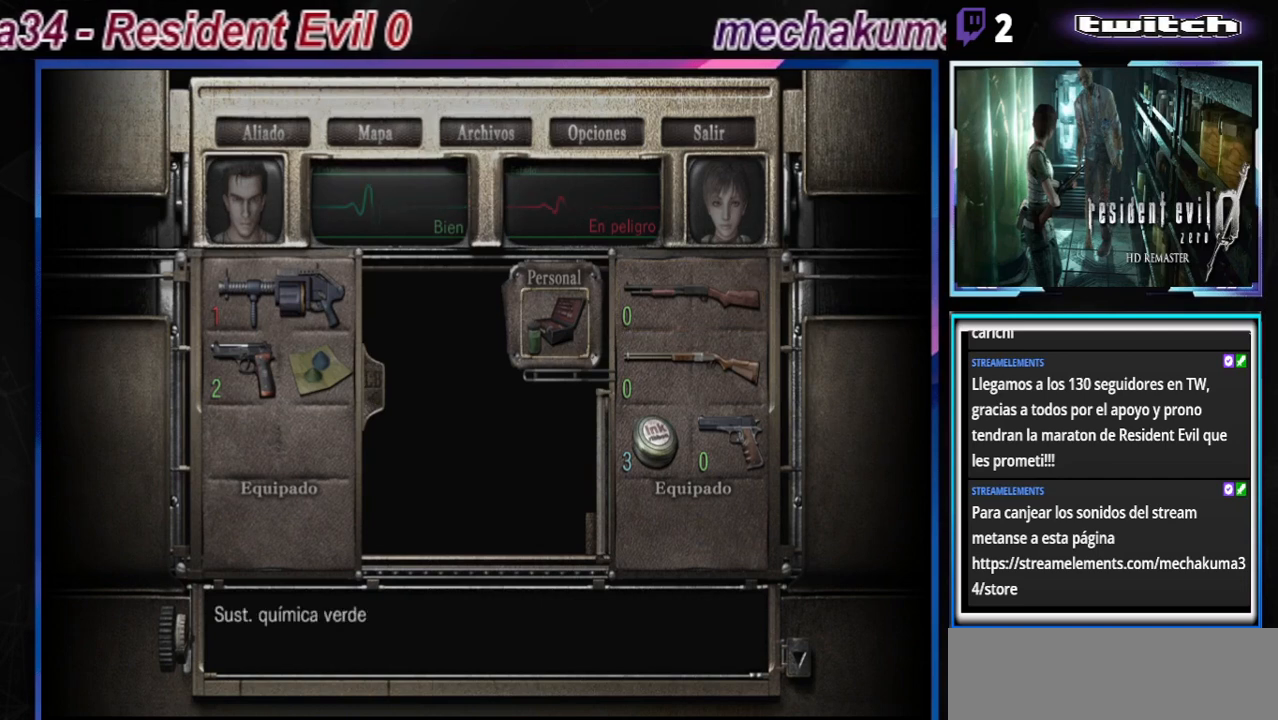
{"buttons": [], "left_stick": "down", "events": [[200, "left_stick", "right"], [400, "left_stick", "center"], [467, "left_stick", "down"]]}
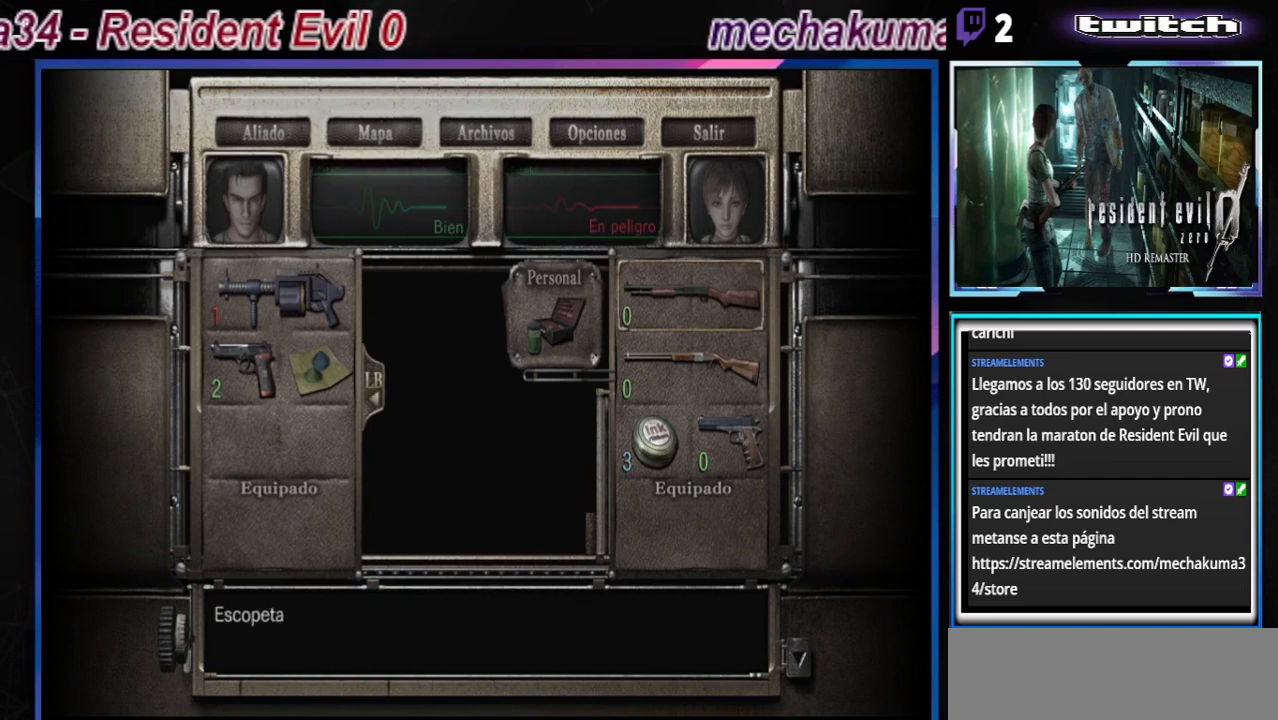
{"buttons": [], "left_stick": "center", "events": [[100, "left_stick", "center"], [333, "left_stick", "left"], [467, "left_stick", "center"]]}
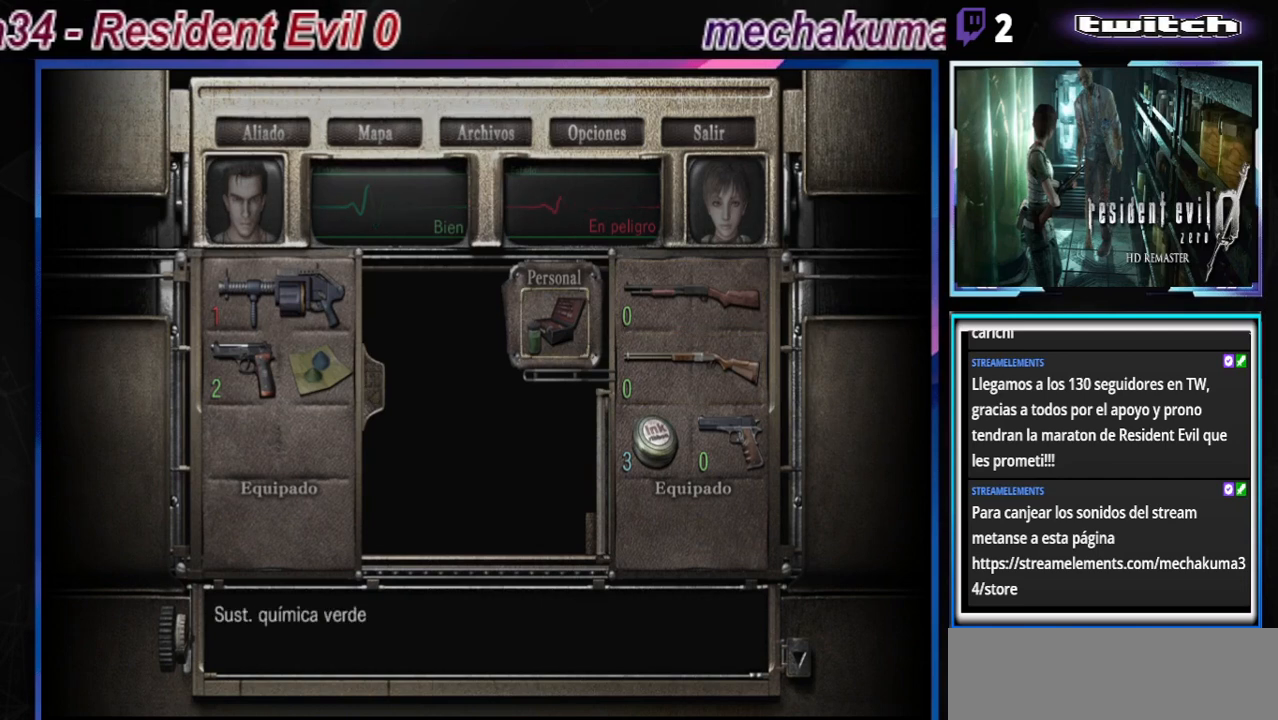
{"buttons": [], "left_stick": "right", "events": [[400, "left_stick", "right"]]}
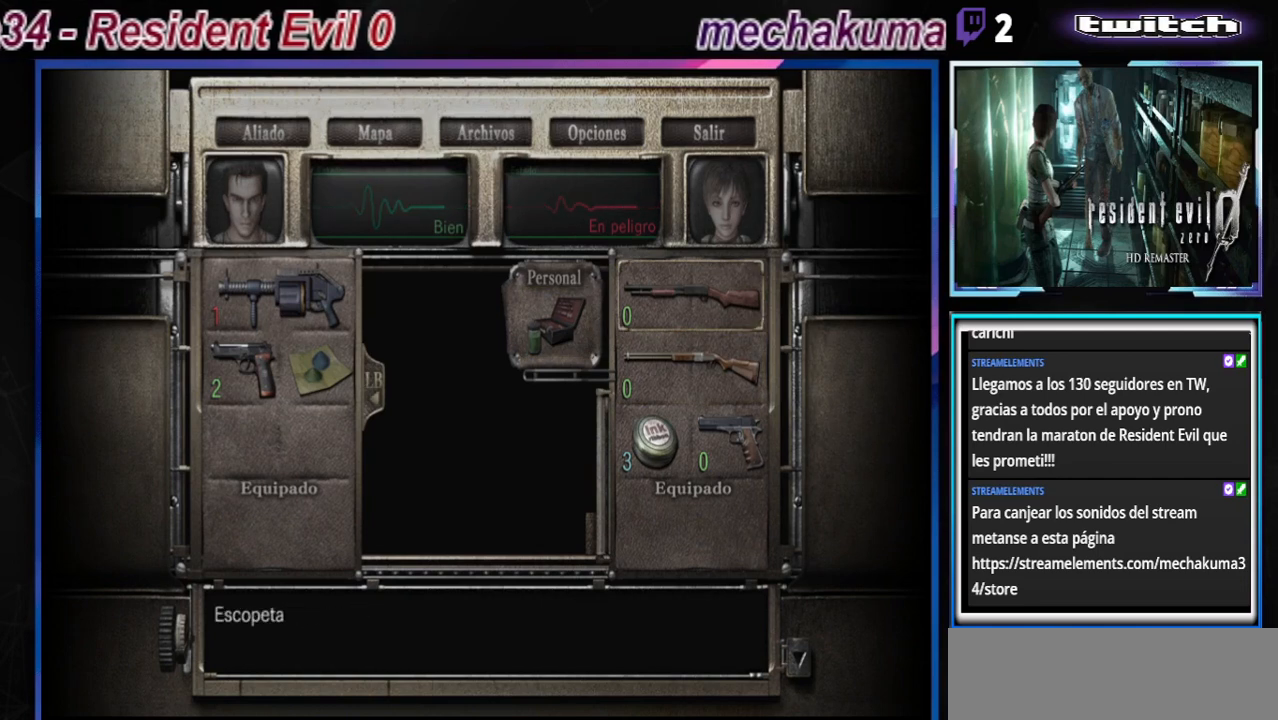
{"buttons": ["A"], "left_stick": "center", "events": [[33, "left_stick", "center"], [367, "A", "down"]]}
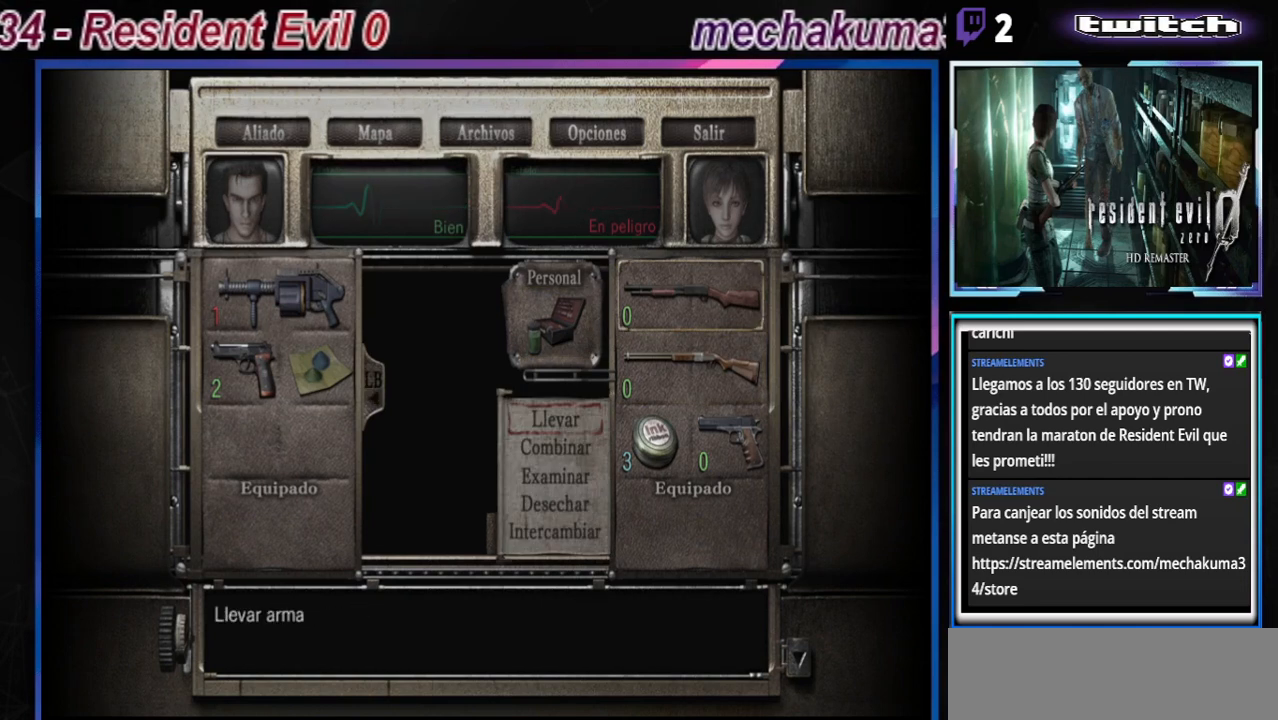
{"buttons": [], "left_stick": "center", "events": [[33, "A", "up"]]}
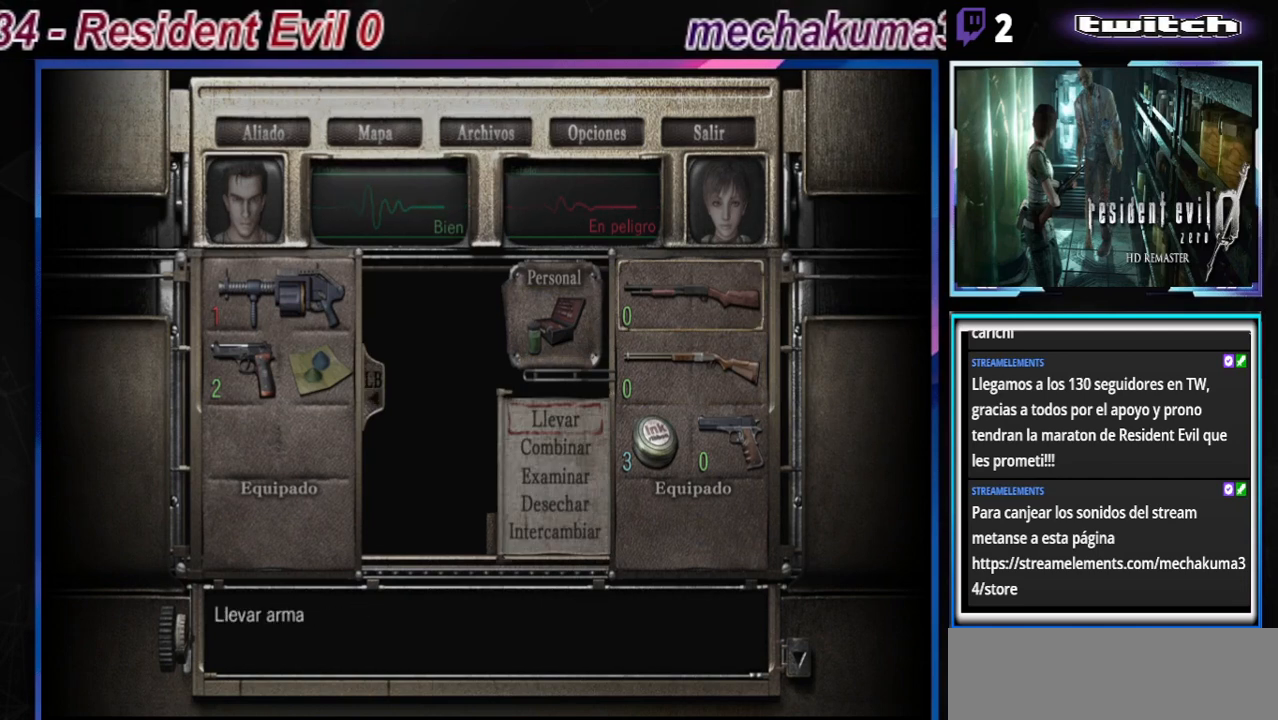
{"buttons": [], "left_stick": "center", "events": [[367, "left_stick", "up"], [500, "left_stick", "center"]]}
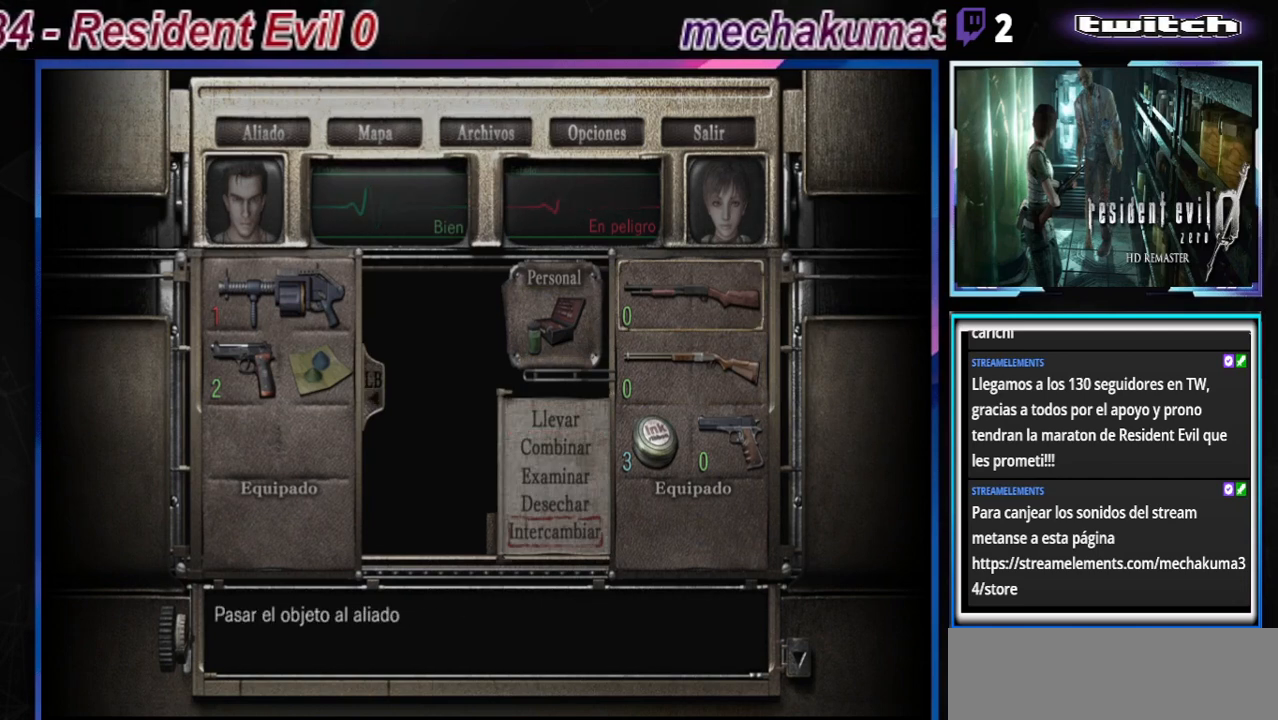
{"buttons": [], "left_stick": "center", "events": [[100, "left_stick", "up"], [200, "left_stick", "center"], [367, "left_stick", "down"], [467, "left_stick", "center"]]}
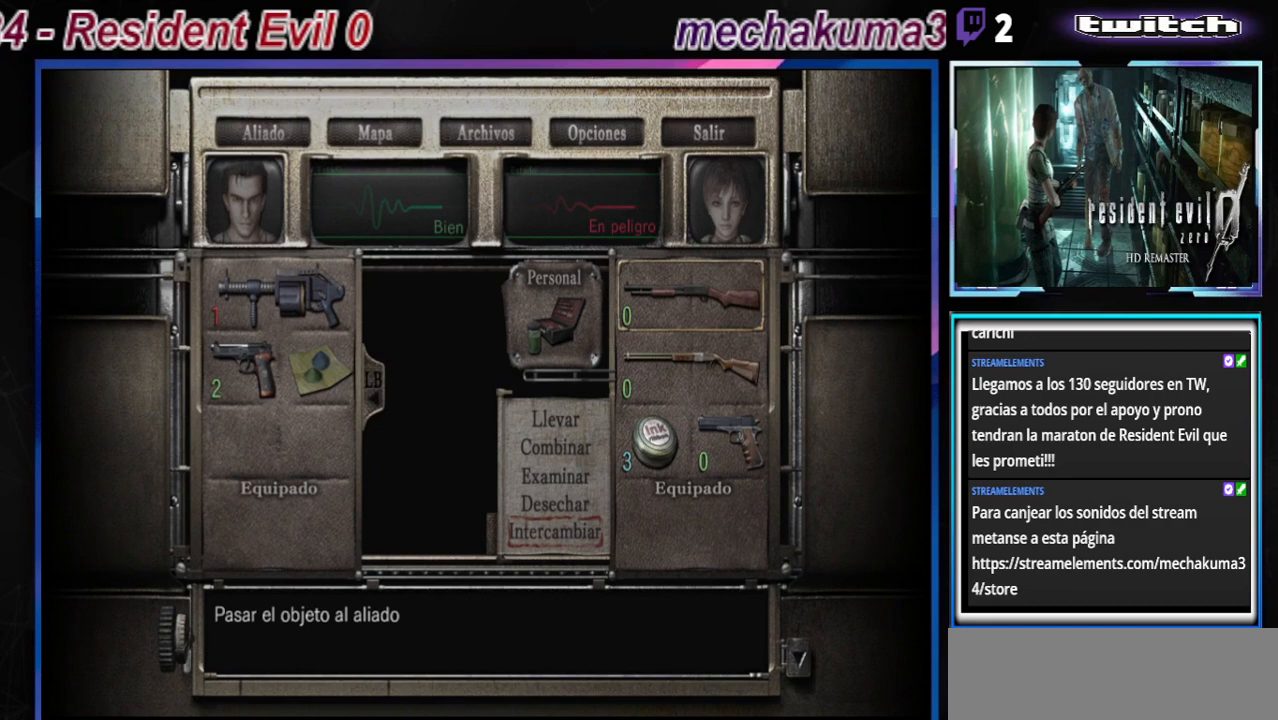
{"buttons": ["A"], "left_stick": "center", "events": [[100, "A", "down"], [200, "A", "up"], [500, "A", "down"]]}
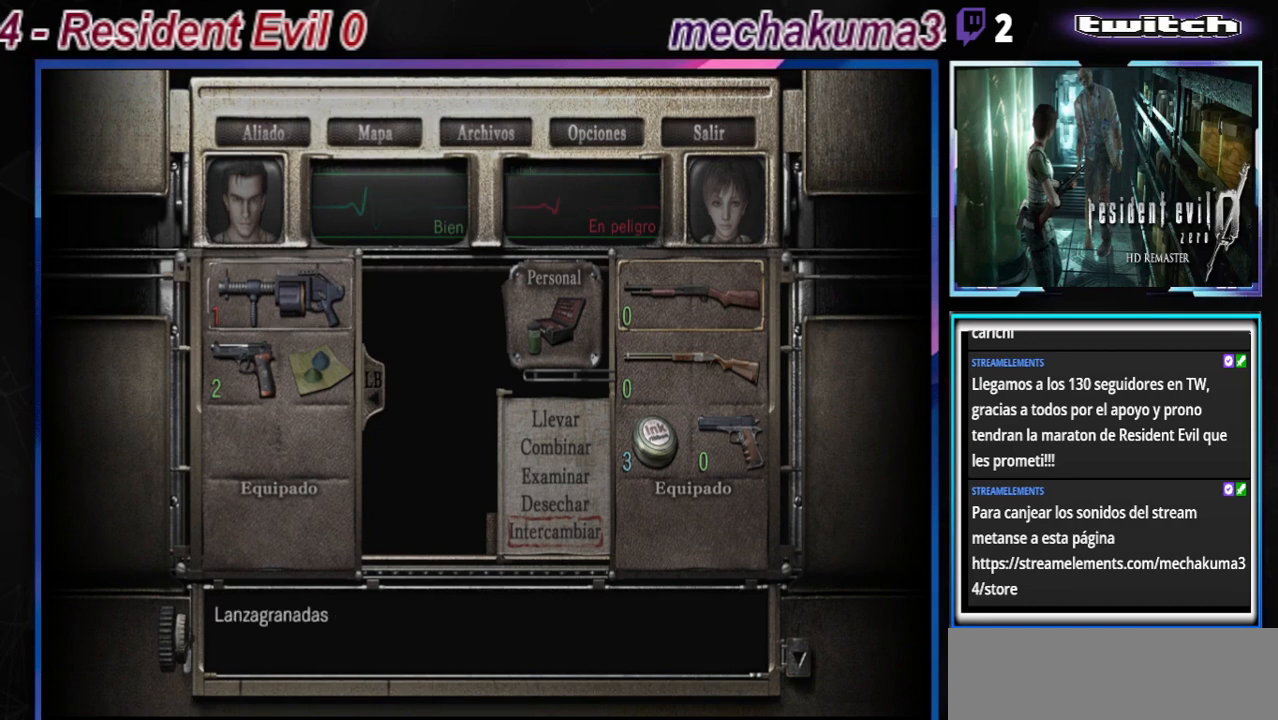
{"buttons": [], "left_stick": "center", "events": [[67, "A", "up"]]}
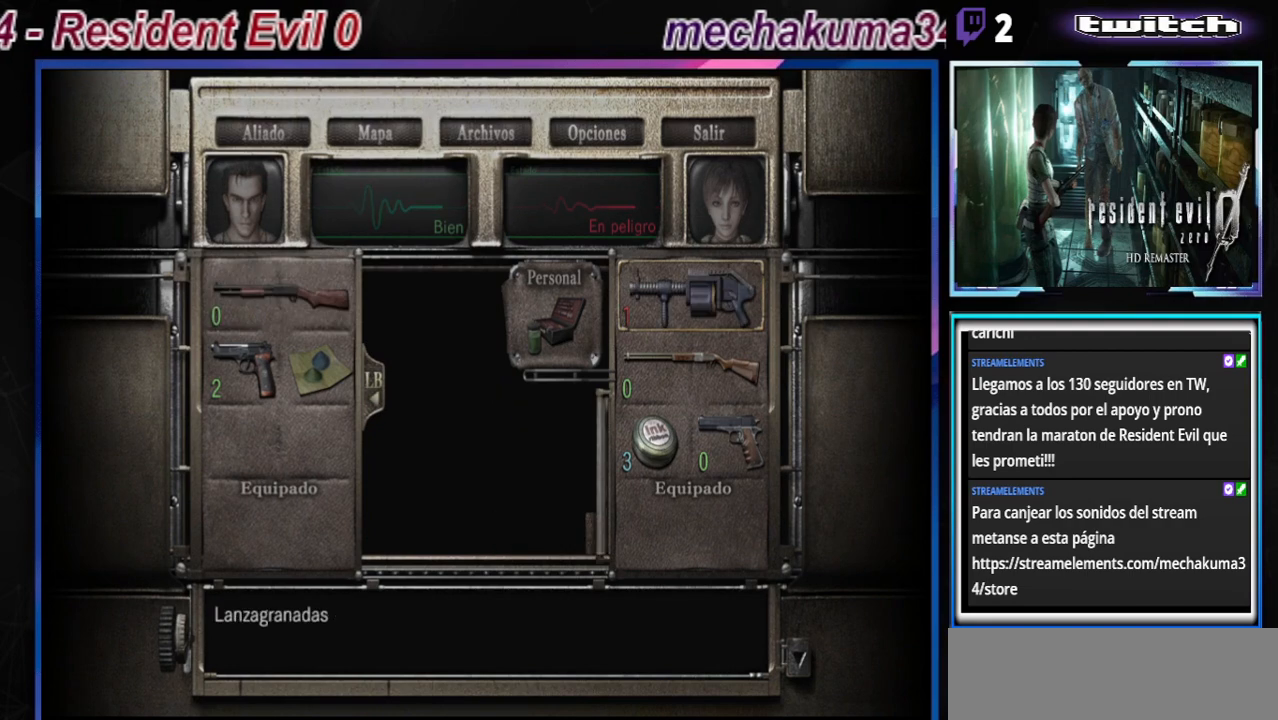
{"buttons": [], "left_stick": "left", "events": [[433, "left_stick", "left"]]}
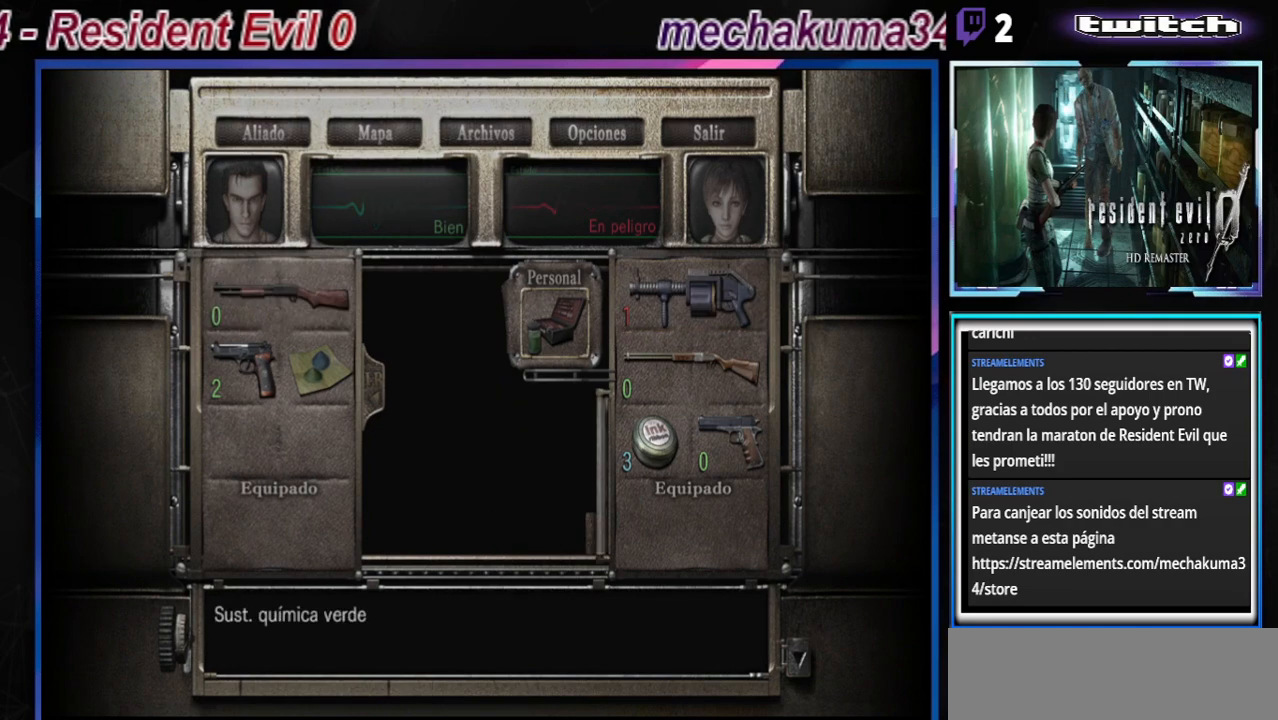
{"buttons": [], "left_stick": "center", "events": [[67, "left_stick", "center"], [267, "left_stick", "left"], [400, "left_stick", "center"]]}
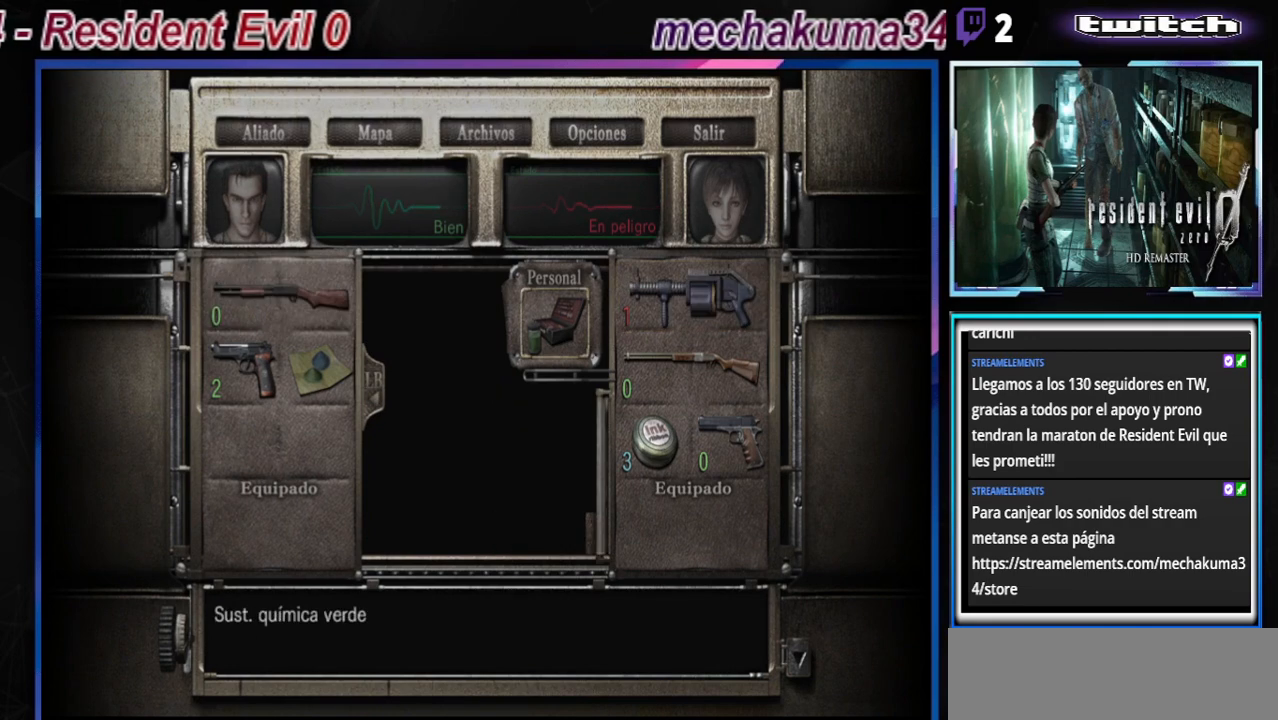
{"buttons": [], "left_stick": "center", "events": []}
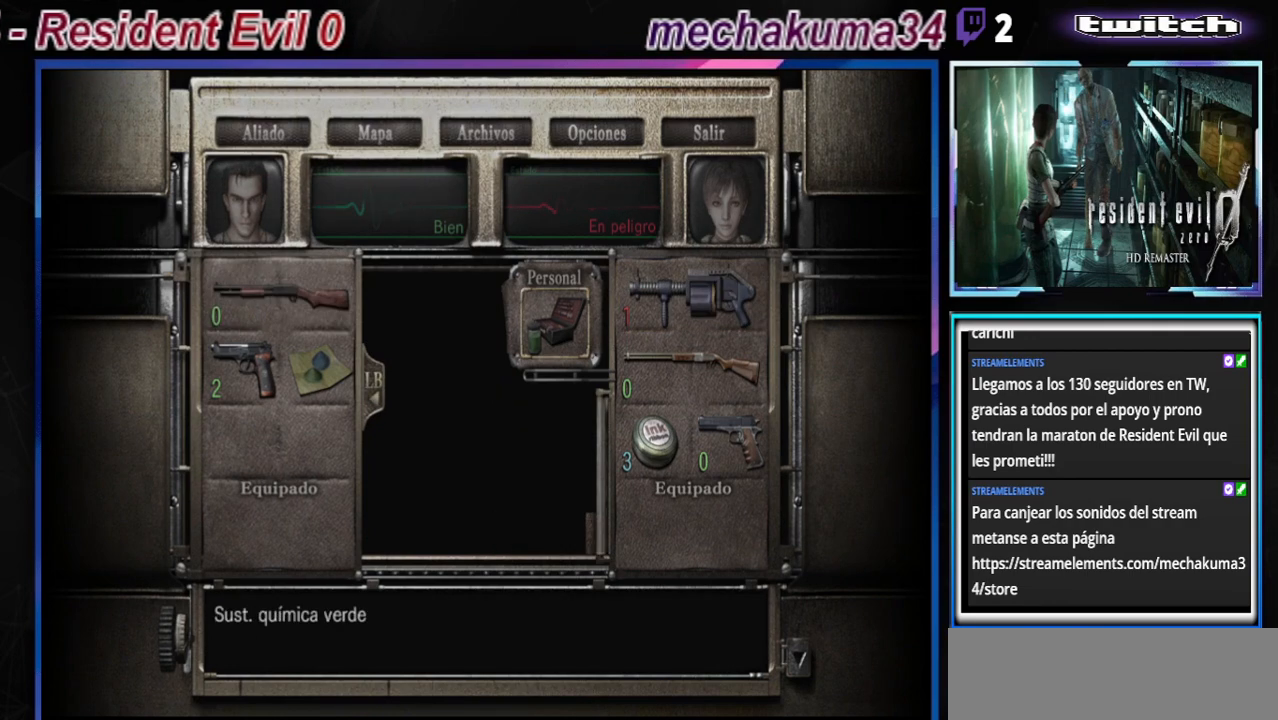
{"buttons": ["B"], "left_stick": "center", "events": [[33, "B", "down"], [100, "B", "up"], [233, "B", "down"], [300, "B", "up"], [333, "B", "down"], [433, "B", "up"], [500, "B", "down"]]}
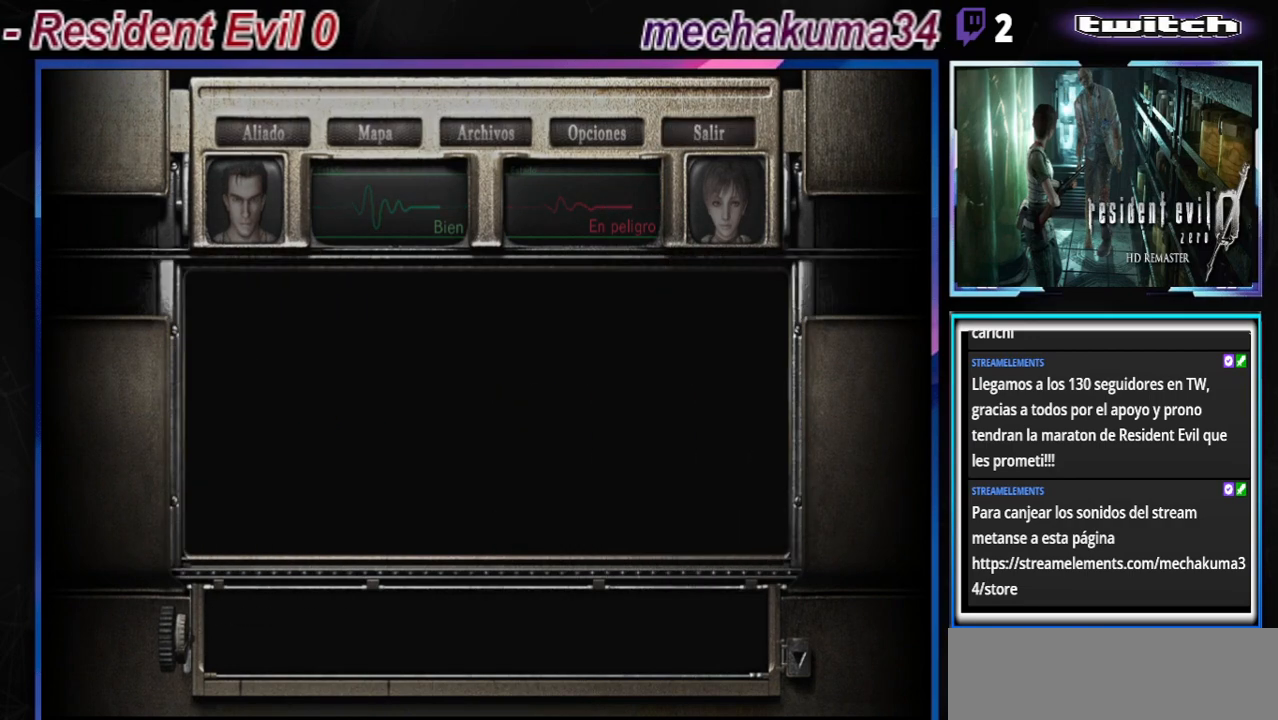
{"buttons": [], "left_stick": "left", "events": [[100, "B", "up"], [133, "B", "down"], [267, "B", "up"], [433, "left_stick", "left"]]}
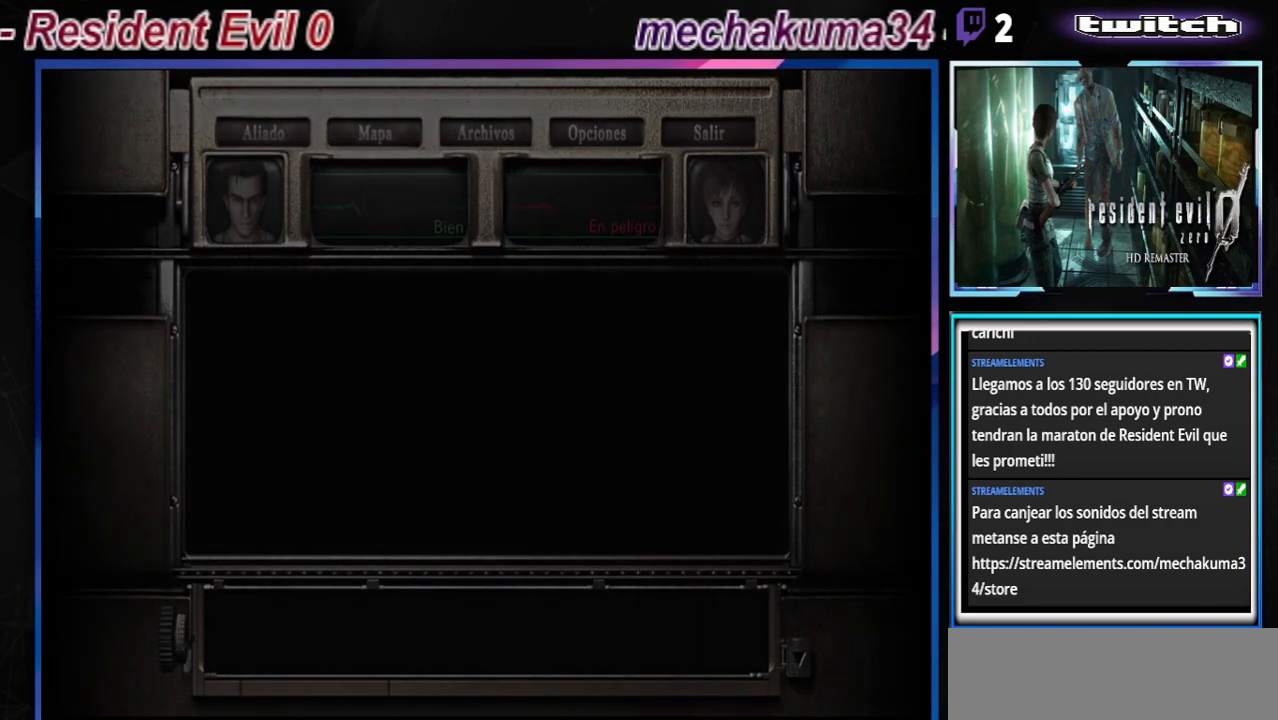
{"buttons": [], "left_stick": "left", "events": []}
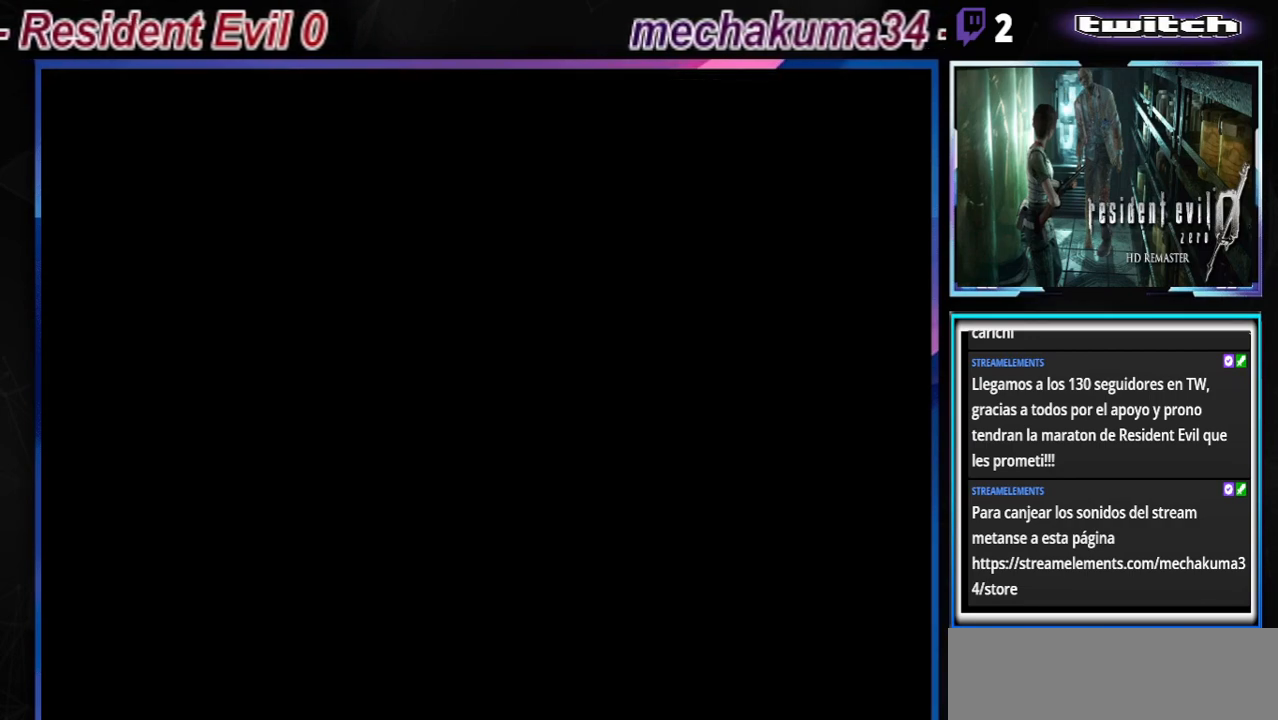
{"buttons": [], "left_stick": "left", "events": []}
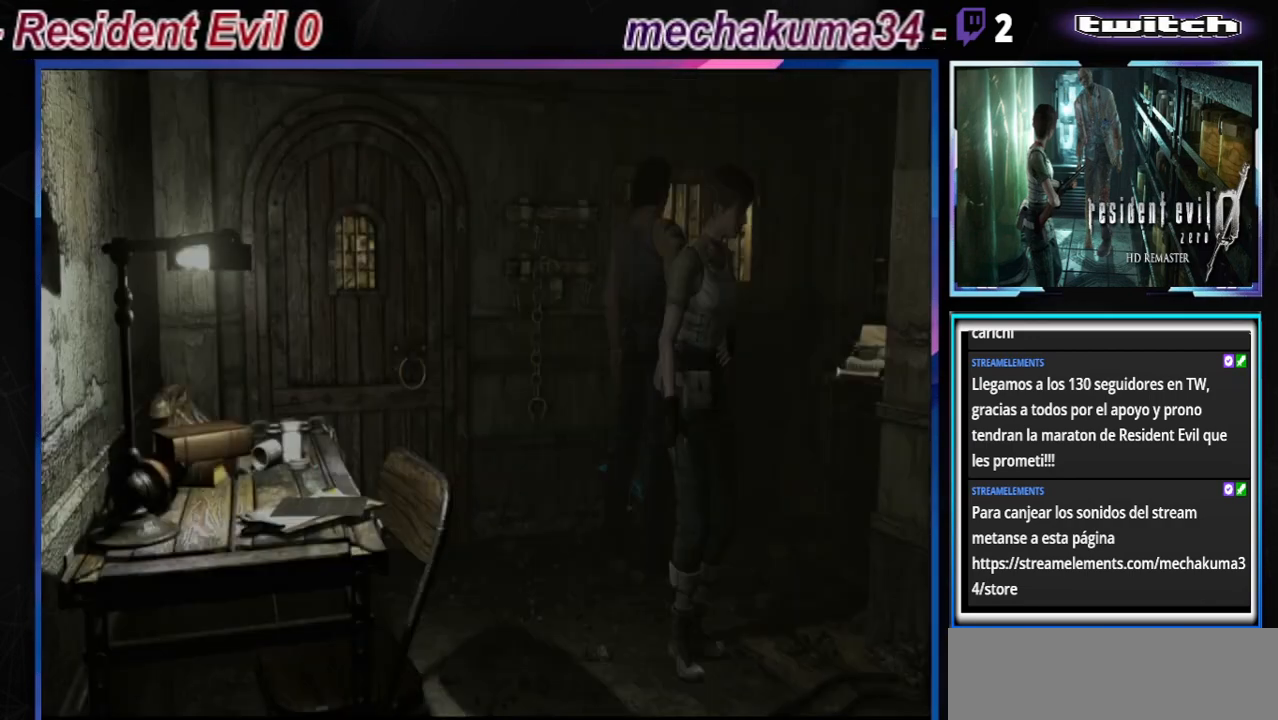
{"buttons": ["B"], "left_stick": "left", "events": [[133, "B", "down"]]}
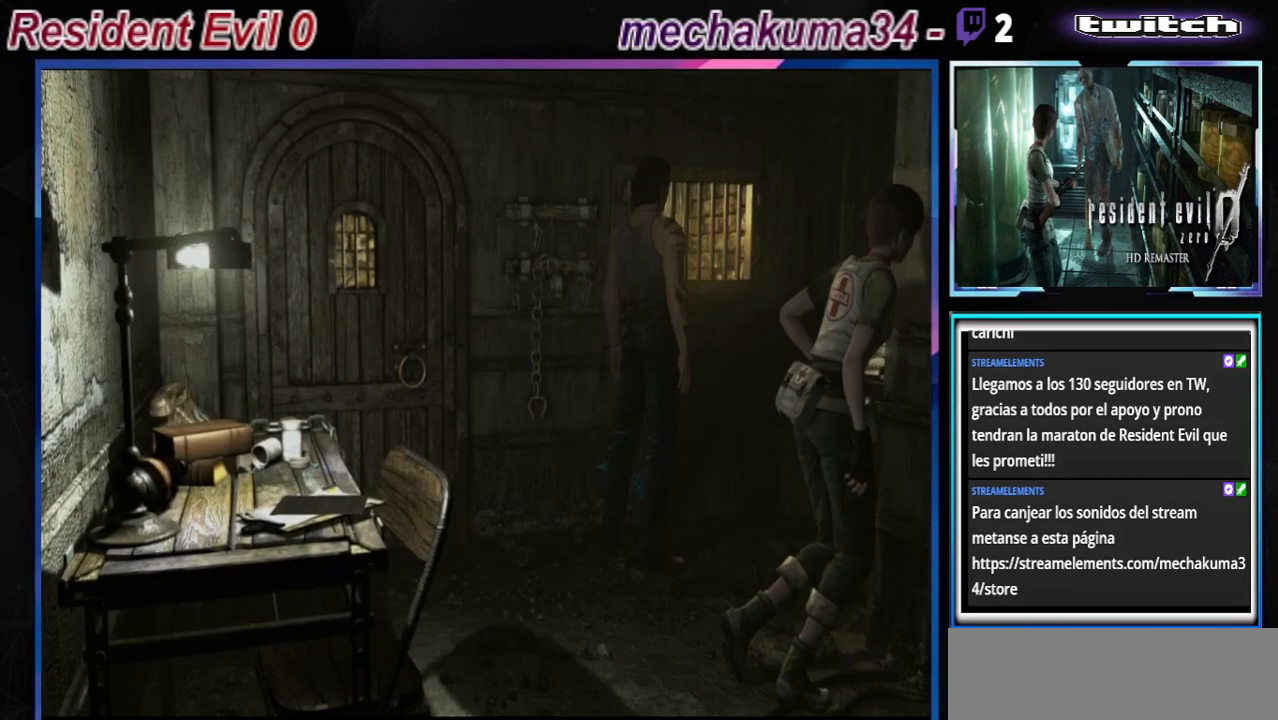
{"buttons": ["B"], "left_stick": "left", "events": []}
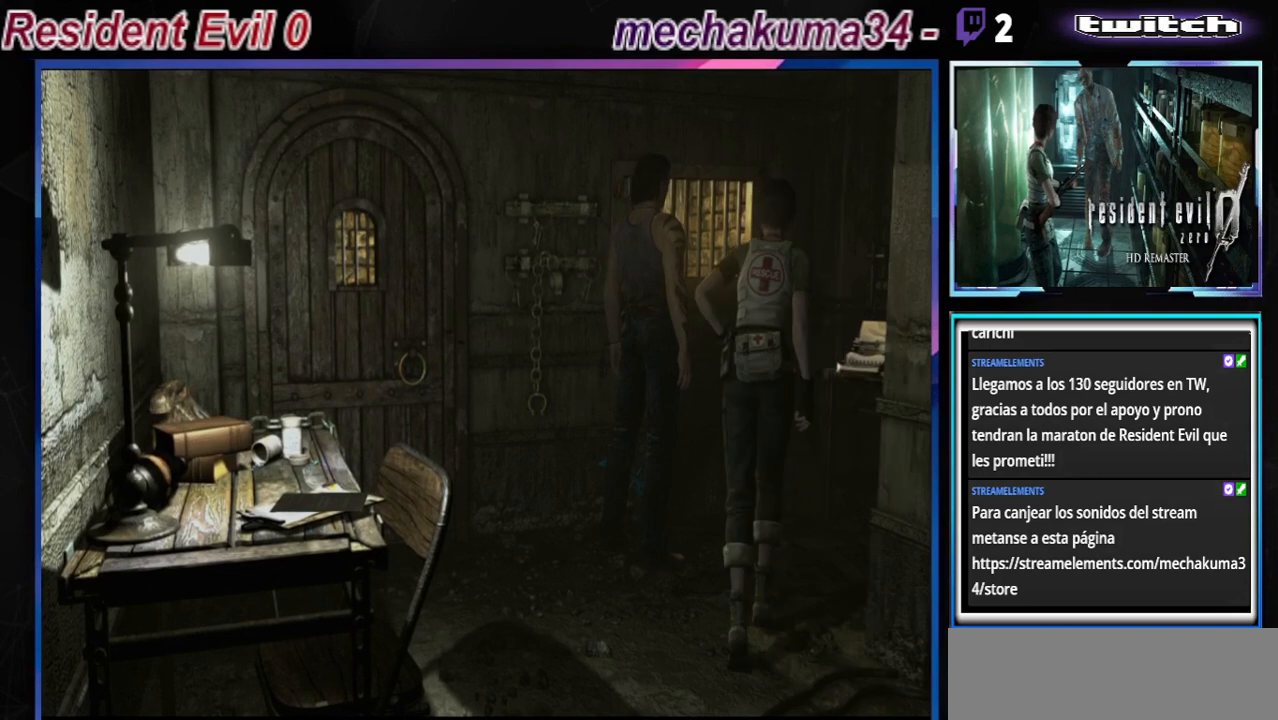
{"buttons": [], "left_stick": "left", "events": [[267, "B", "up"]]}